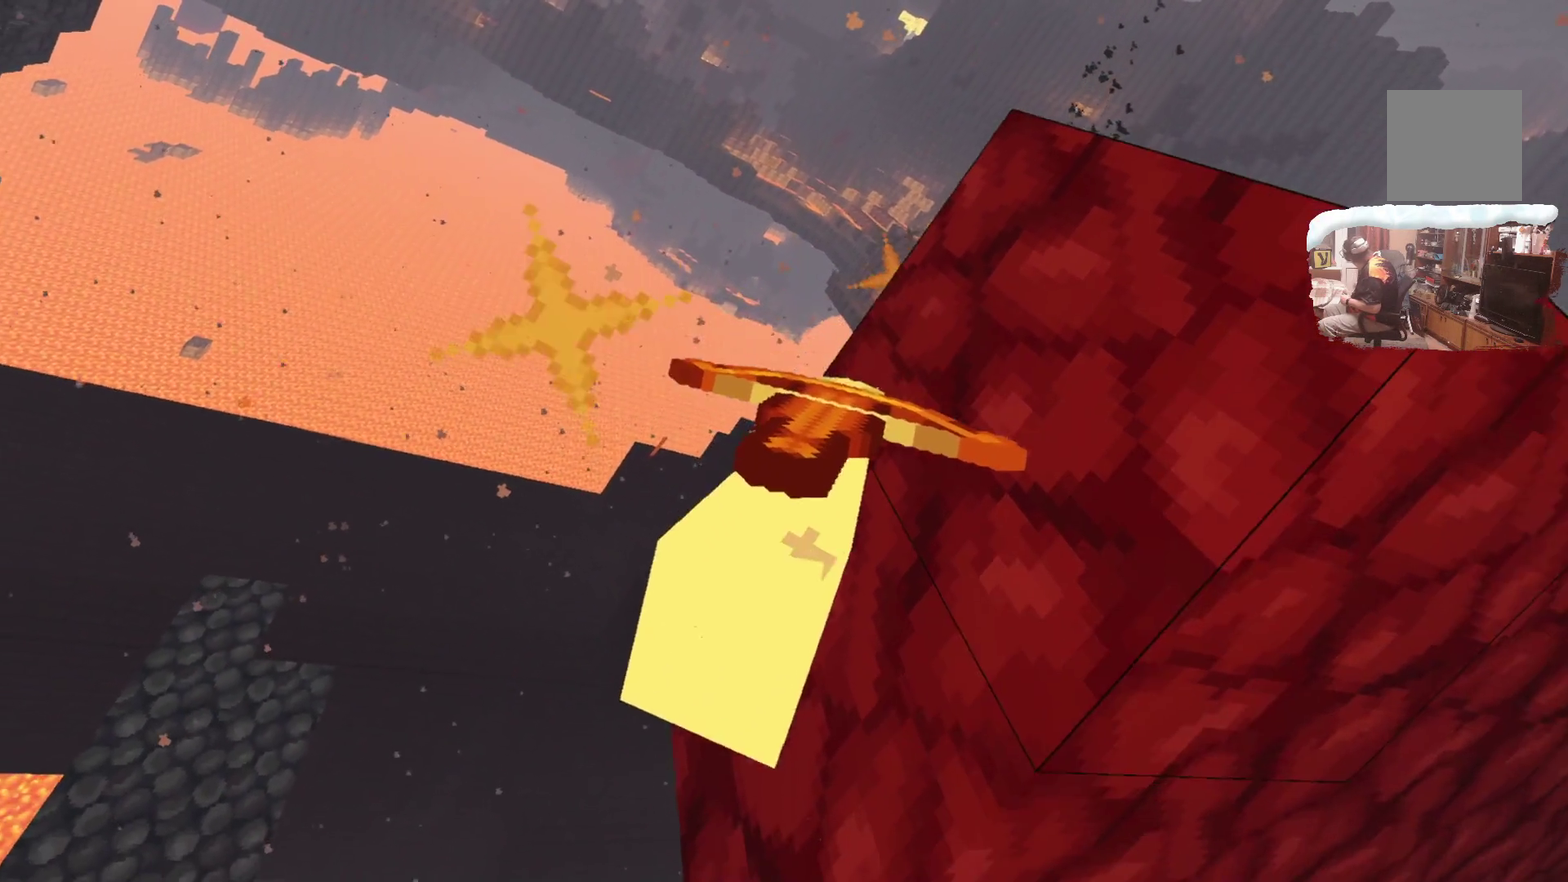
Gameplay with a controller; each line is a JSON object with the inputs held at the frame after it (dt_ms = milliseconds from this image to that frame). "events" lists button and stick changes between this image and that frame as [ms after this image, input, new state], when the widget could be followed in between. Not read: L1.
{"dt_ms": 600, "buttons": ["A"], "left_stick": "center", "right_stick": "center"}
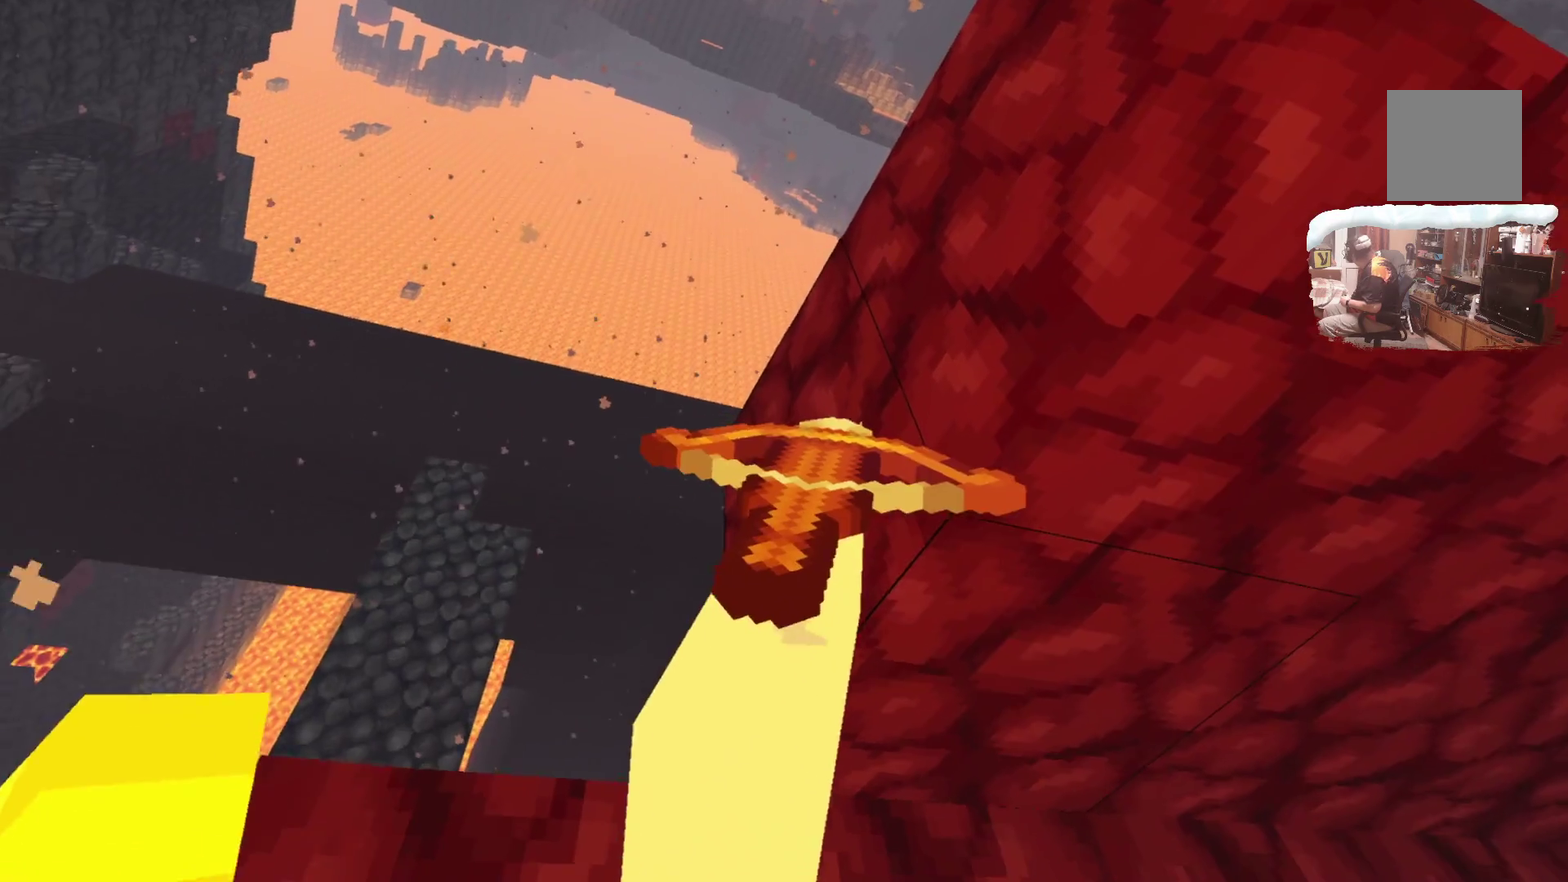
{"dt_ms": 600, "buttons": ["A"], "left_stick": "left", "right_stick": "center", "events": [[183, "left_stick", "left"]]}
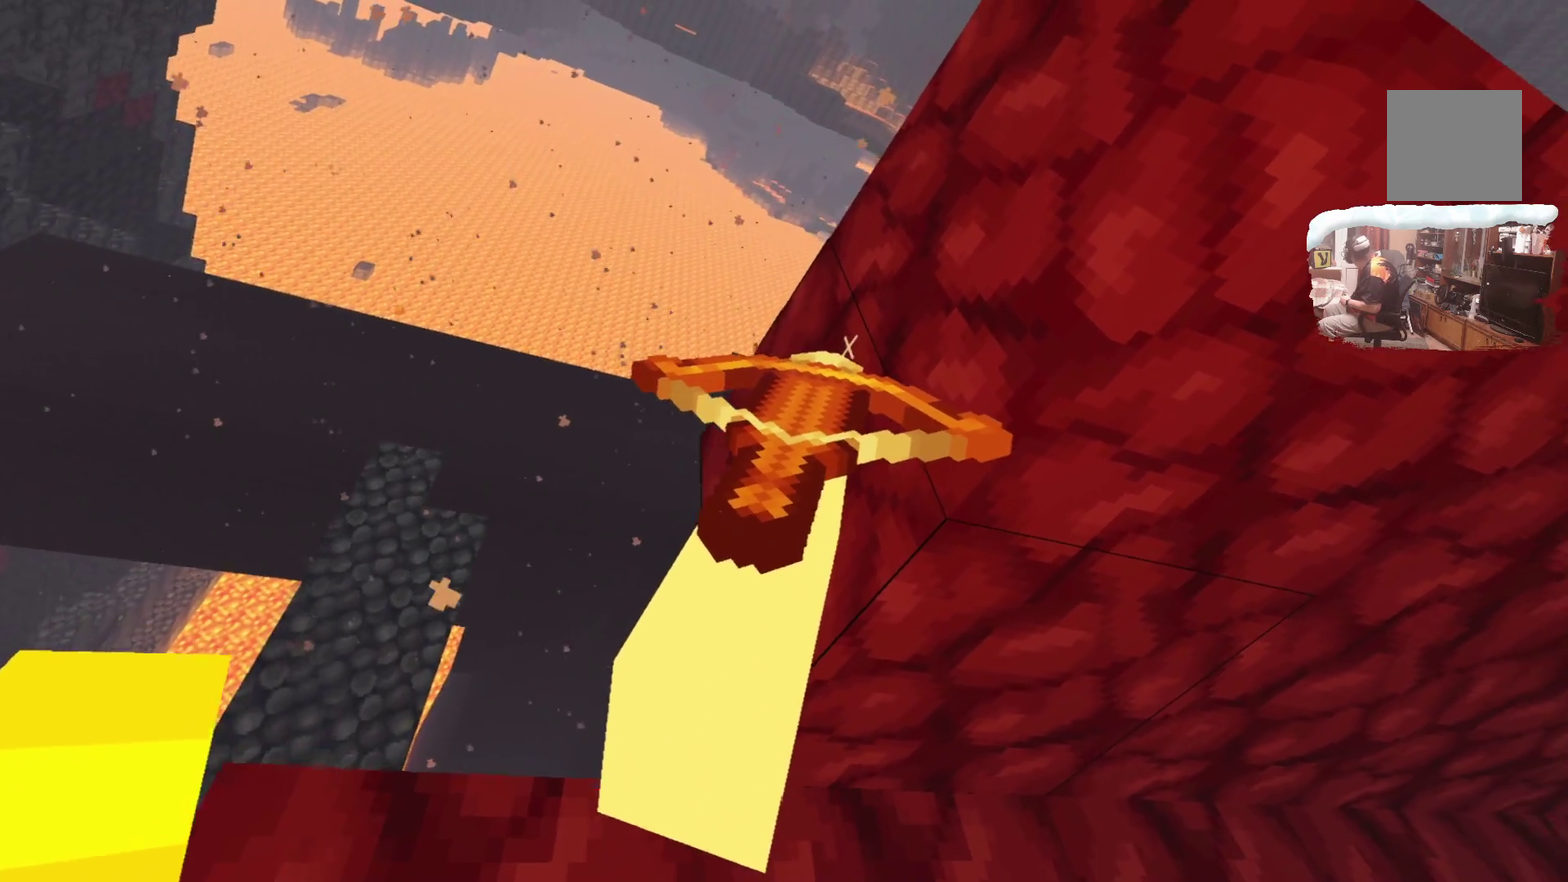
{"dt_ms": 500, "buttons": ["A"], "left_stick": "left", "right_stick": "center", "events": []}
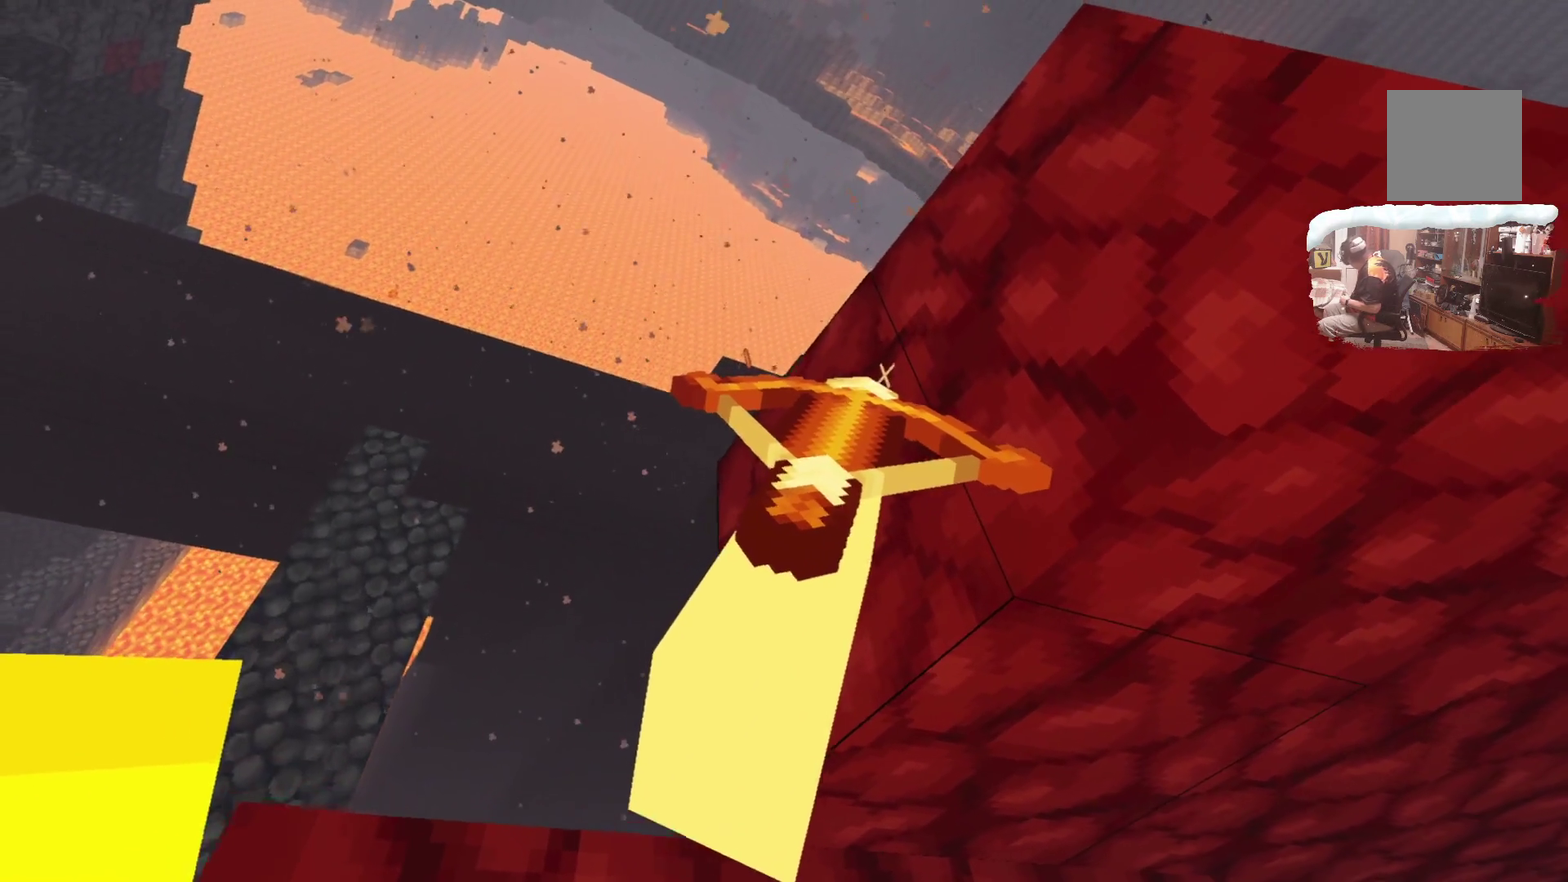
{"dt_ms": 500, "buttons": [], "left_stick": "center", "right_stick": "center", "events": [[83, "A", "up"], [467, "left_stick", "center"]]}
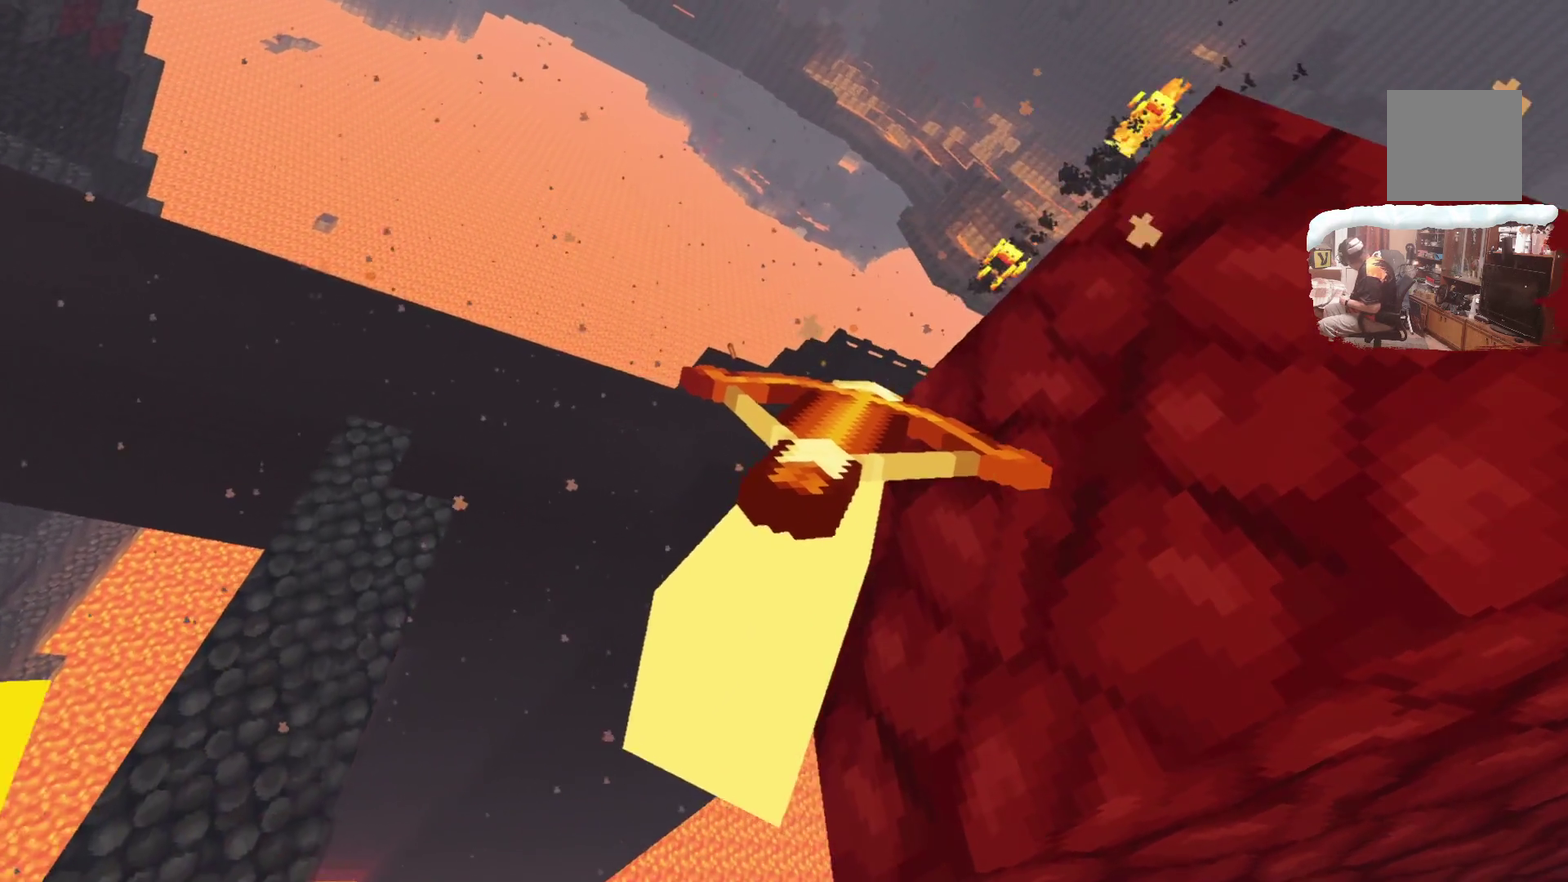
{"dt_ms": 600, "buttons": [], "left_stick": "center", "right_stick": "center", "events": []}
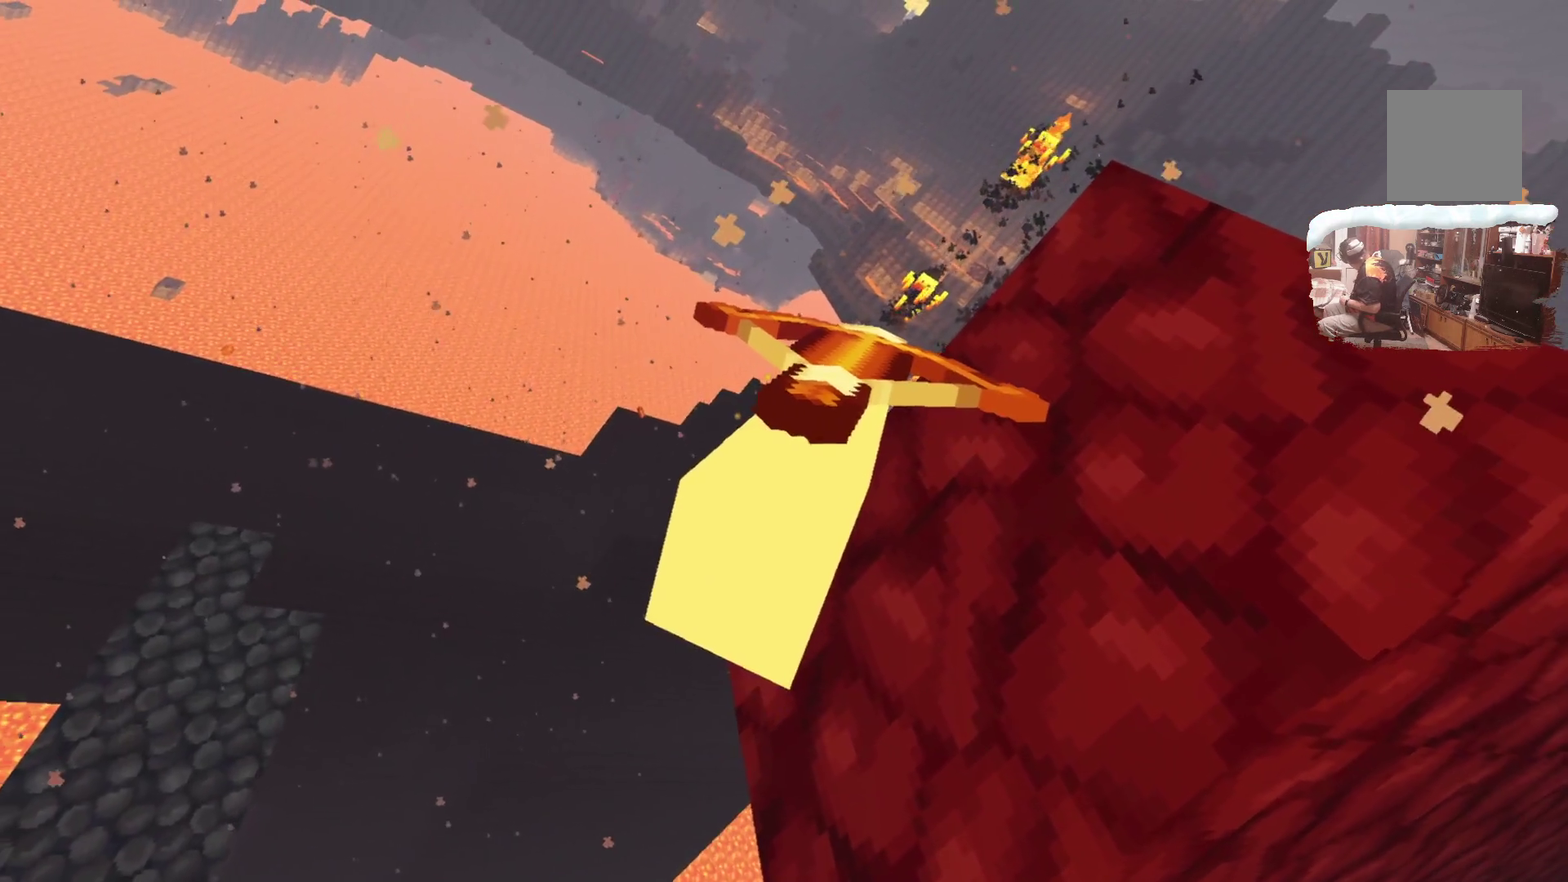
{"dt_ms": 400, "buttons": ["A"], "left_stick": "center", "right_stick": "center", "events": [[250, "A", "down"]]}